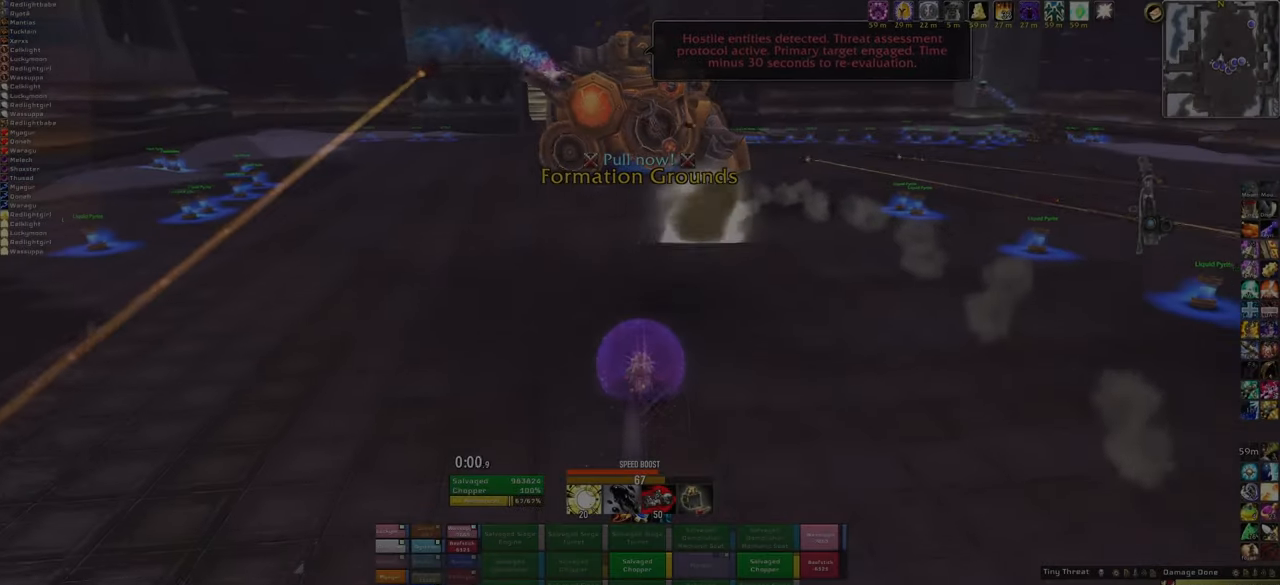
Gameplay with keyboard and mouse; each line is a JSON object with the keys and mouse buttons held at the frame after it. "events" lists presses ("down") and releases ("up") of "1", "2", "3", "4", "5", "a", "alt", "b", "c", "ctrl", "d", "e", "f", "g", "q", "r", "s", "shift", "space", "t", "tab", "tilde", "v", "w", "x", "z", "mouse_left", "mouse_wheel", "mouse_right", "mouse_mb4" and "mouse_mb5" between this image and that frame as [ms after this image, input, new state], when the widget could be followed in between. "mouse_left", "mouse_wheel", "mouse_right", "mouse_mb4", "mouse_mb5" = the "left", "wheel", "right", "mb4", "mb5" buttons of the "mouse" list. No other keys are recorded. "wheel" means that the mouse wheel is clicked or scrolled. Mouse movement is not recorded.
{"keys": ["w"], "mouse": ["right"], "events": []}
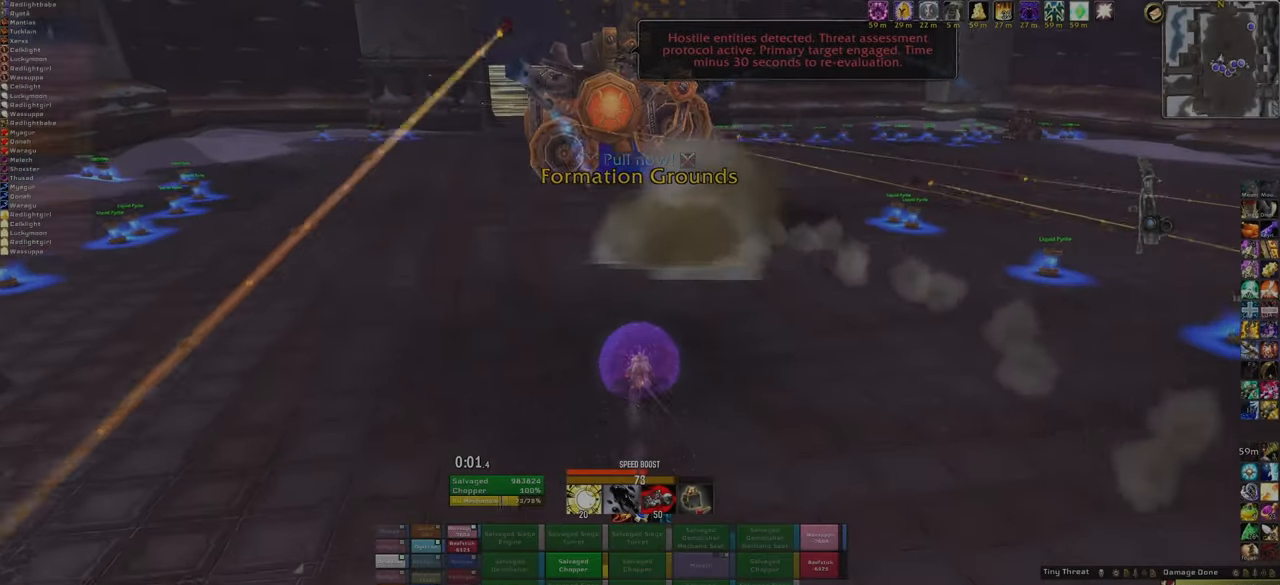
{"keys": ["w"], "mouse": ["right"], "events": []}
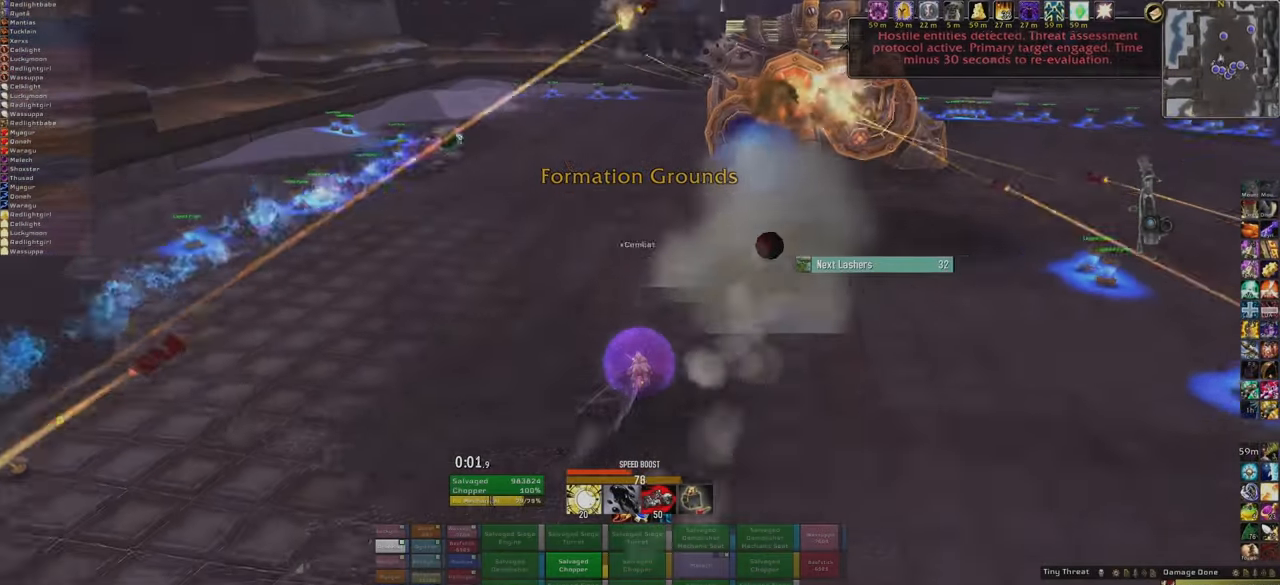
{"keys": ["w"], "mouse": ["right"], "events": []}
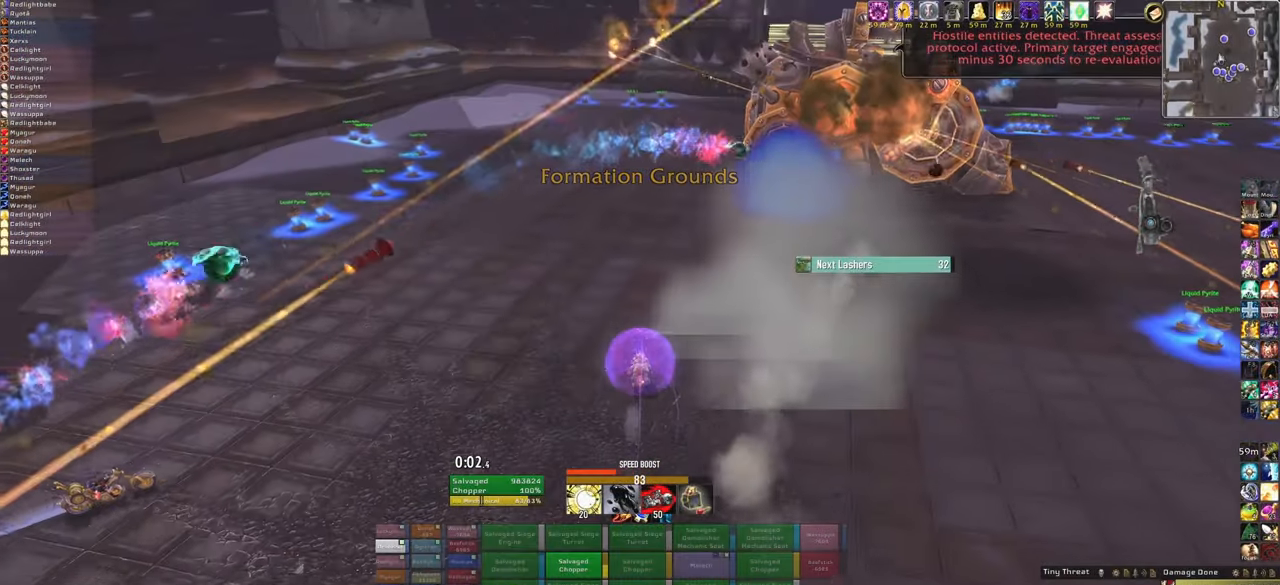
{"keys": ["w"], "mouse": ["right"], "events": []}
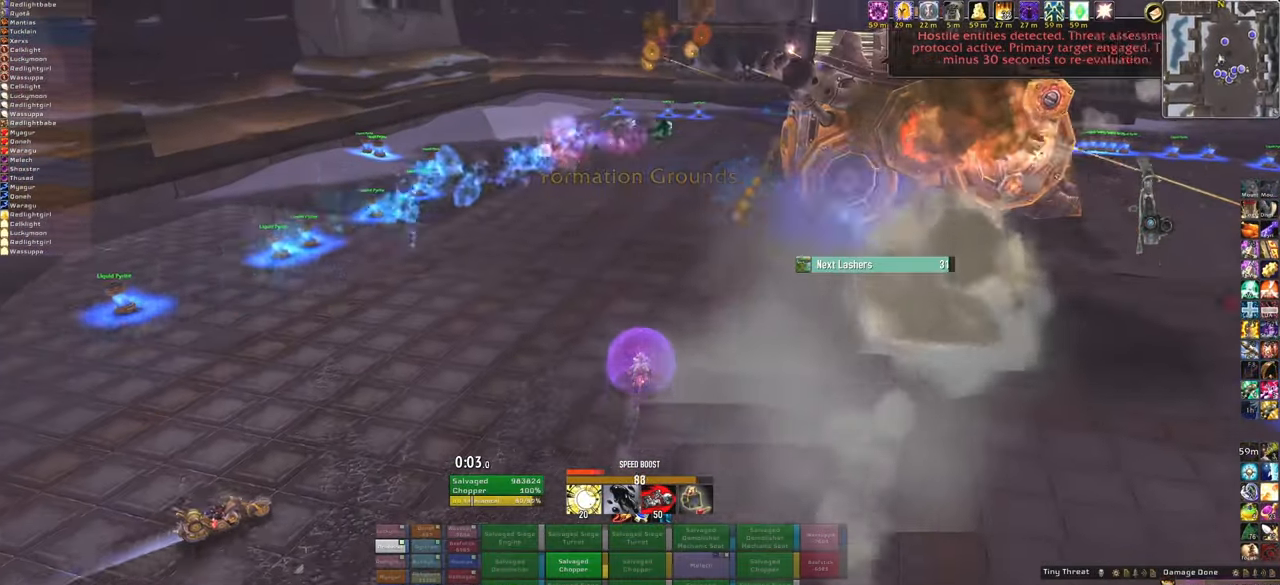
{"keys": ["w"], "mouse": ["right"], "events": []}
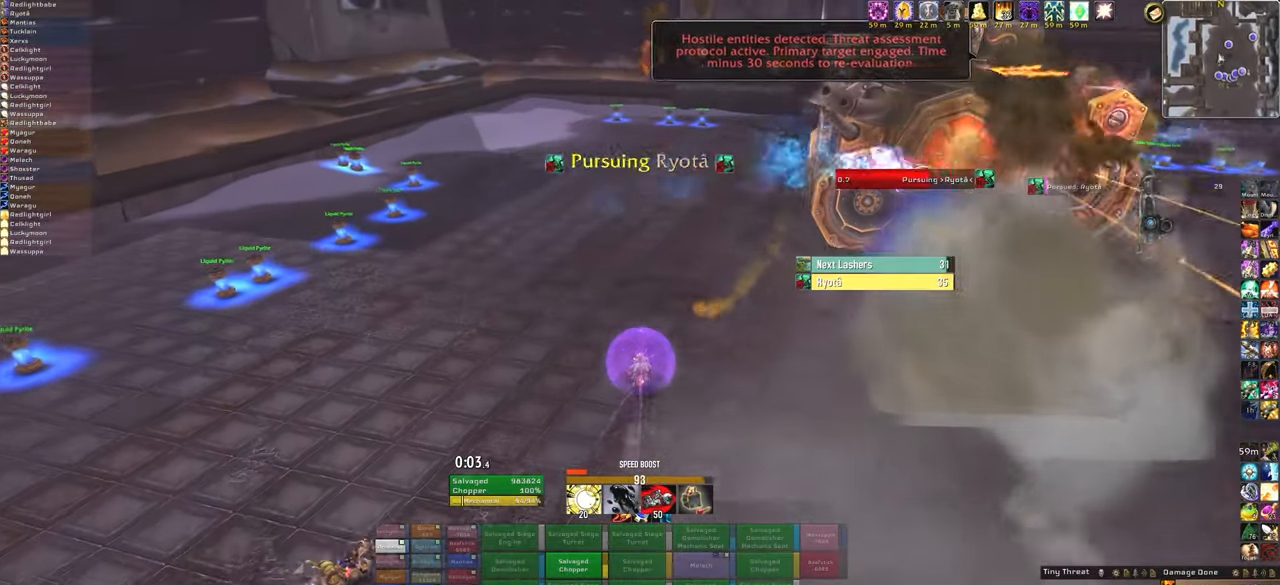
{"keys": ["w"], "mouse": ["right"], "events": []}
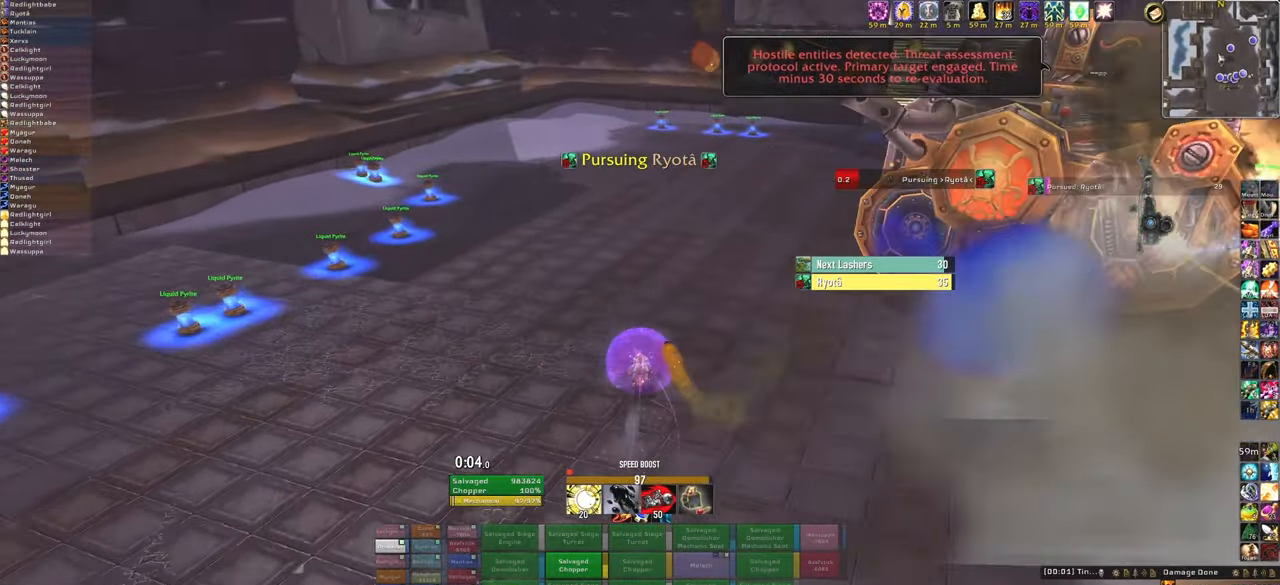
{"keys": ["w"], "mouse": ["right"], "events": [[334, "3", "down"], [500, "3", "up"]]}
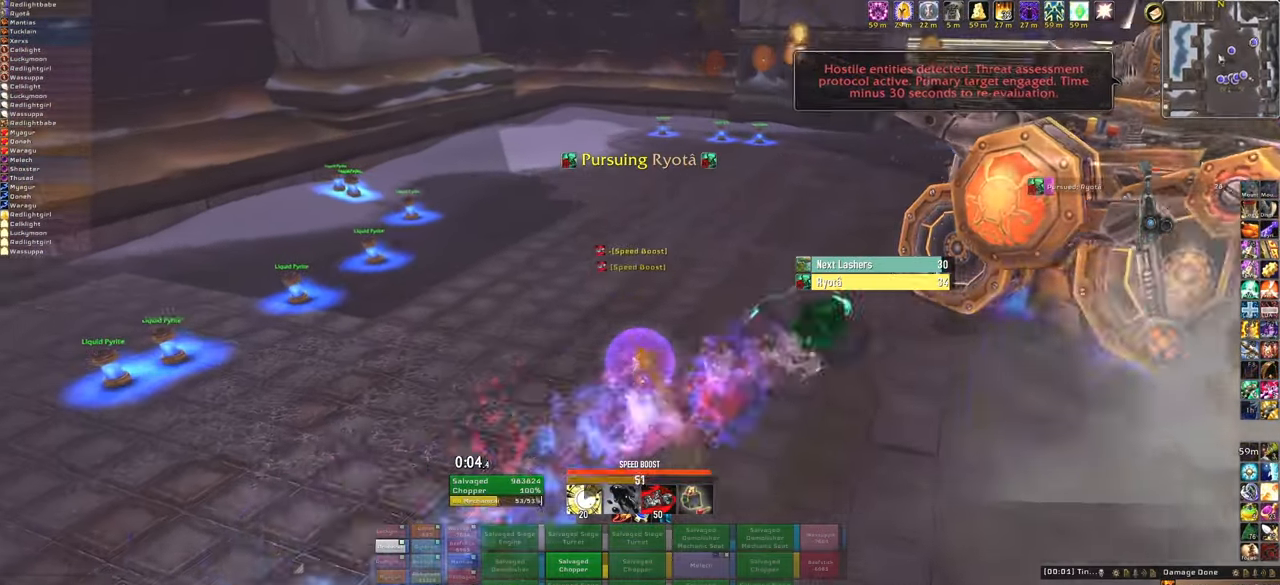
{"keys": ["w"], "mouse": ["right"], "events": []}
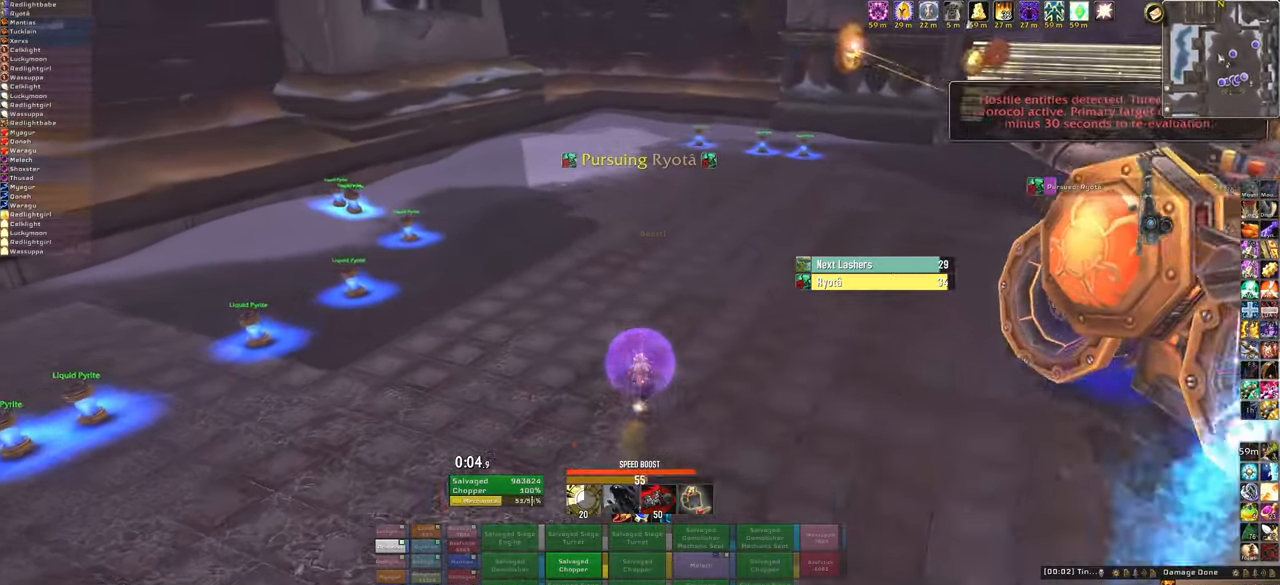
{"keys": ["w"], "mouse": ["right"], "events": []}
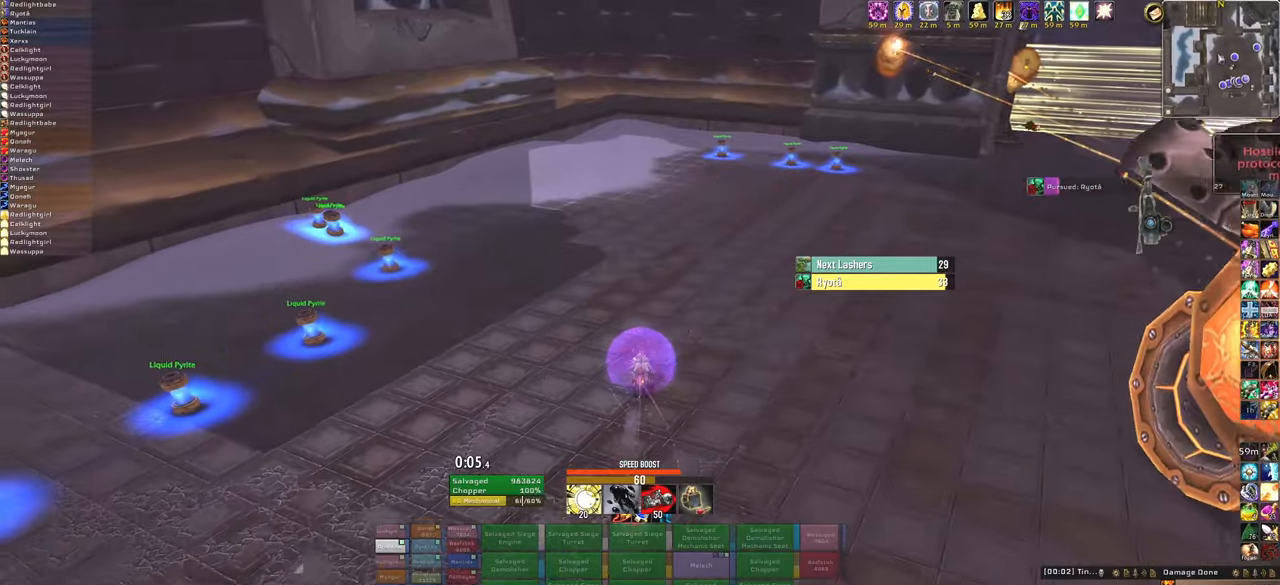
{"keys": ["w"], "mouse": ["right"], "events": [[33, "mouse_right", "up"], [500, "mouse_right", "down"]]}
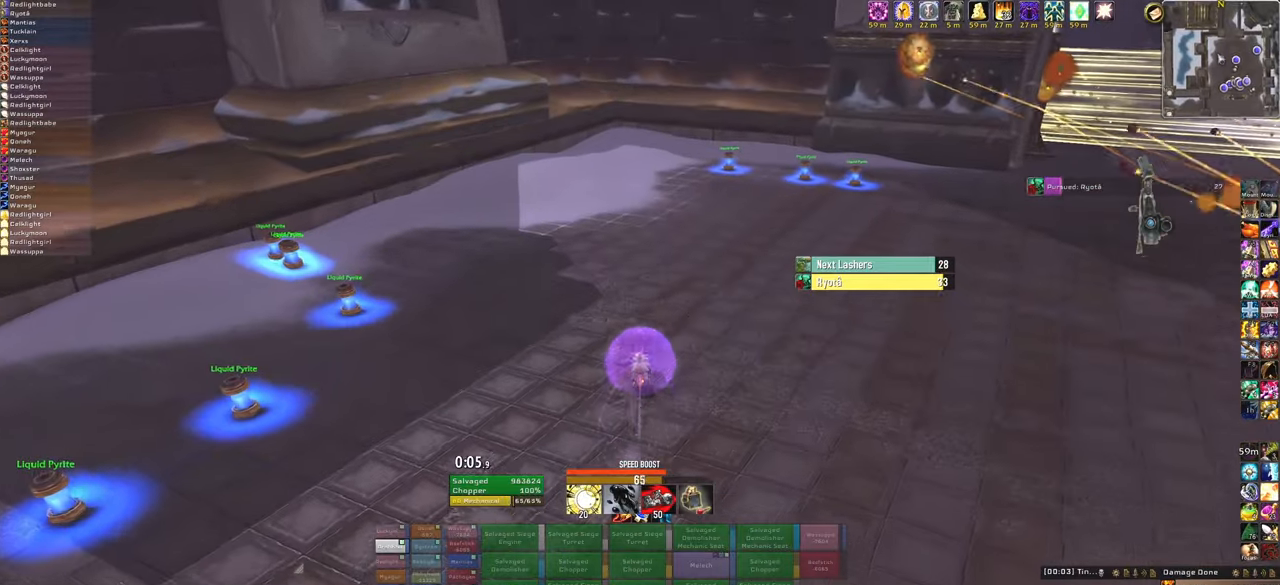
{"keys": ["w"], "mouse": ["right"], "events": []}
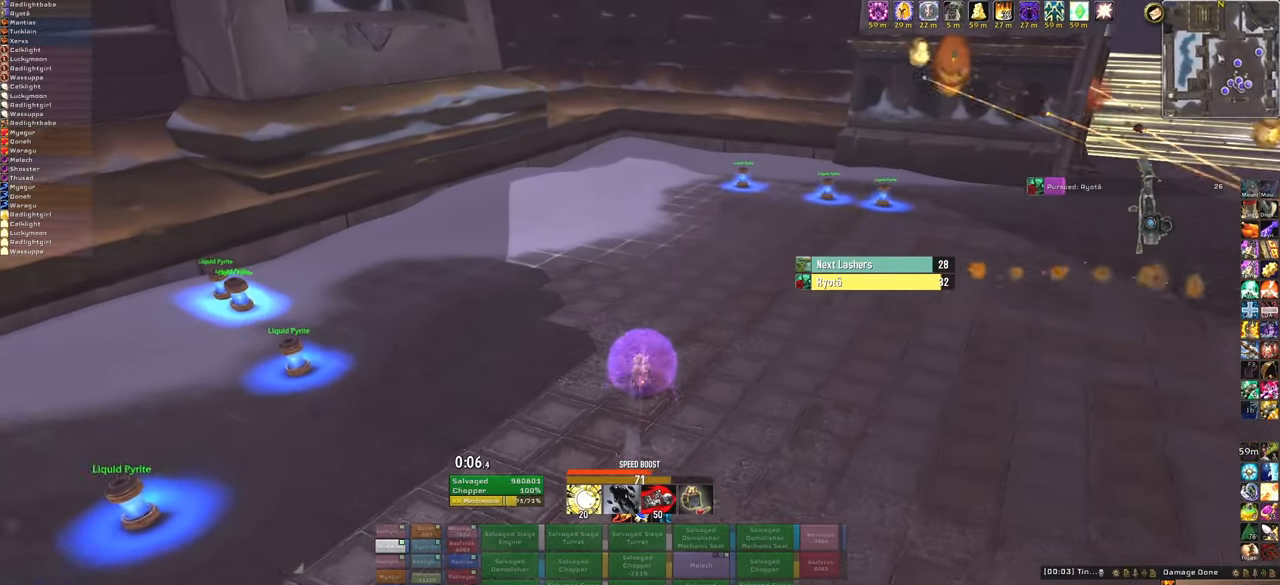
{"keys": ["w"], "mouse": ["right"], "events": []}
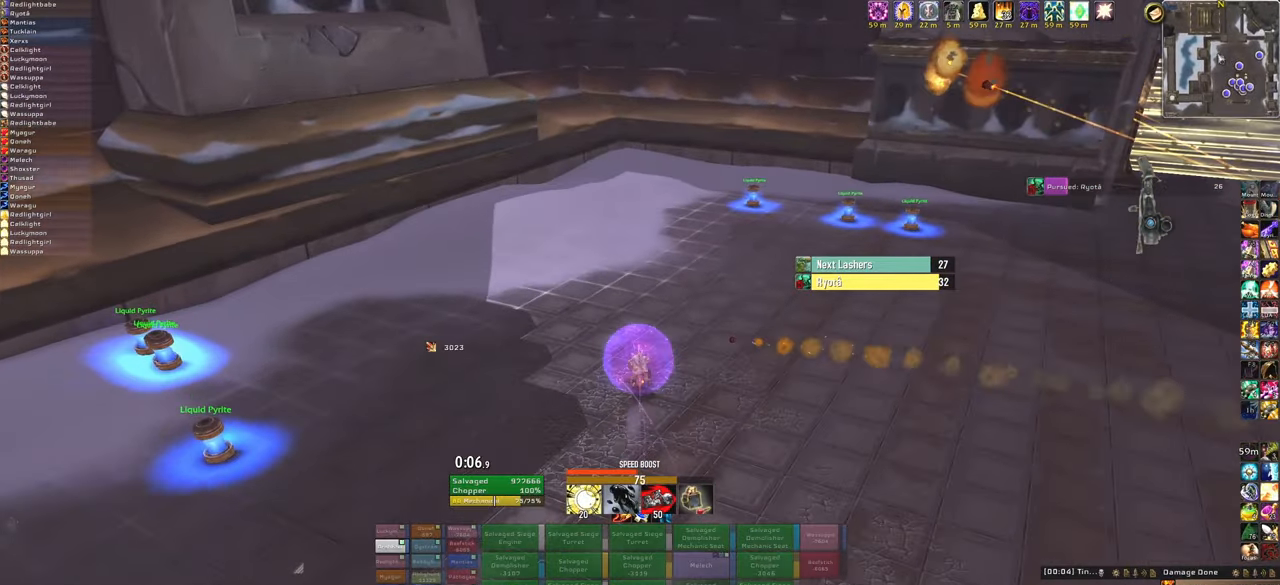
{"keys": ["w"], "mouse": ["right"], "events": []}
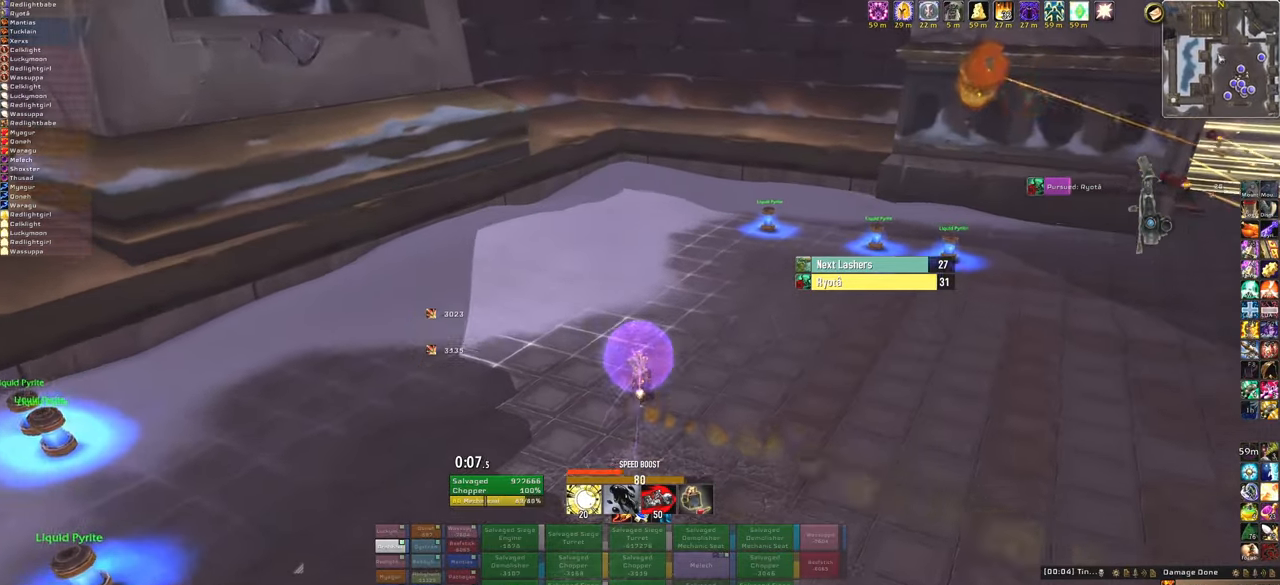
{"keys": ["w"], "mouse": ["right"], "events": []}
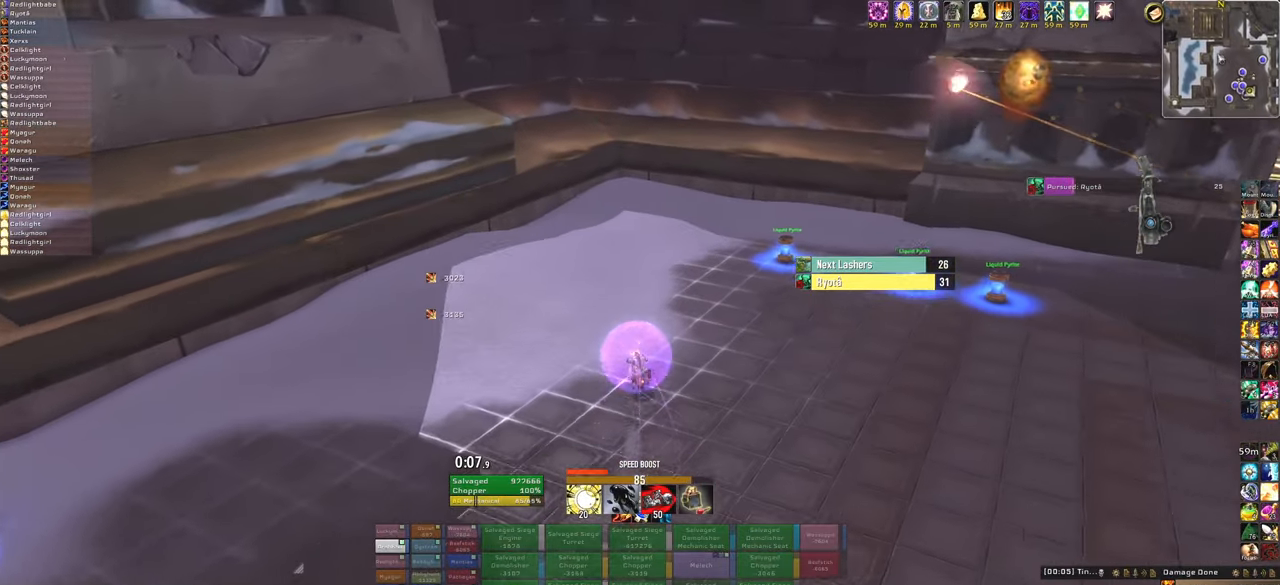
{"keys": ["w"], "mouse": ["right"], "events": []}
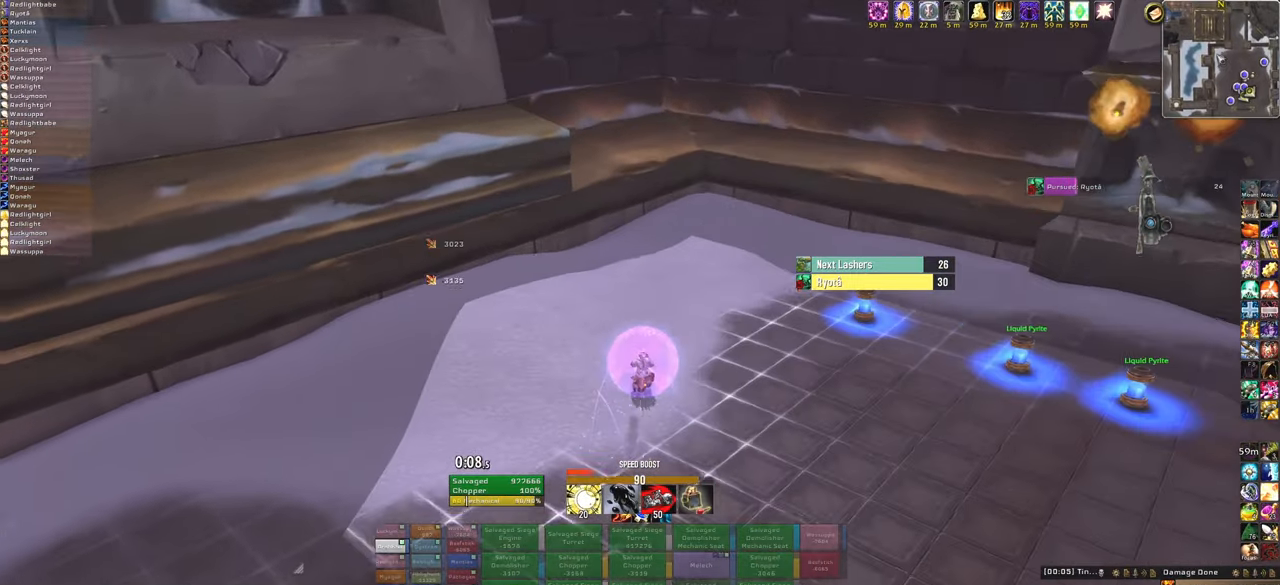
{"keys": ["w"], "mouse": ["right"], "events": []}
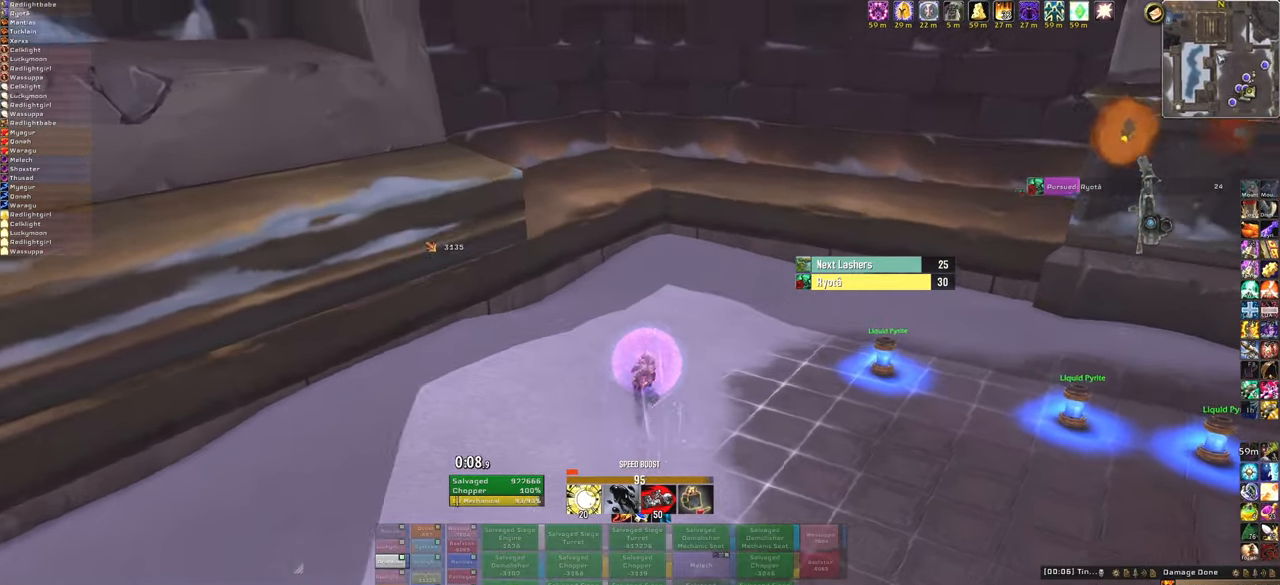
{"keys": ["w"], "mouse": ["right"], "events": []}
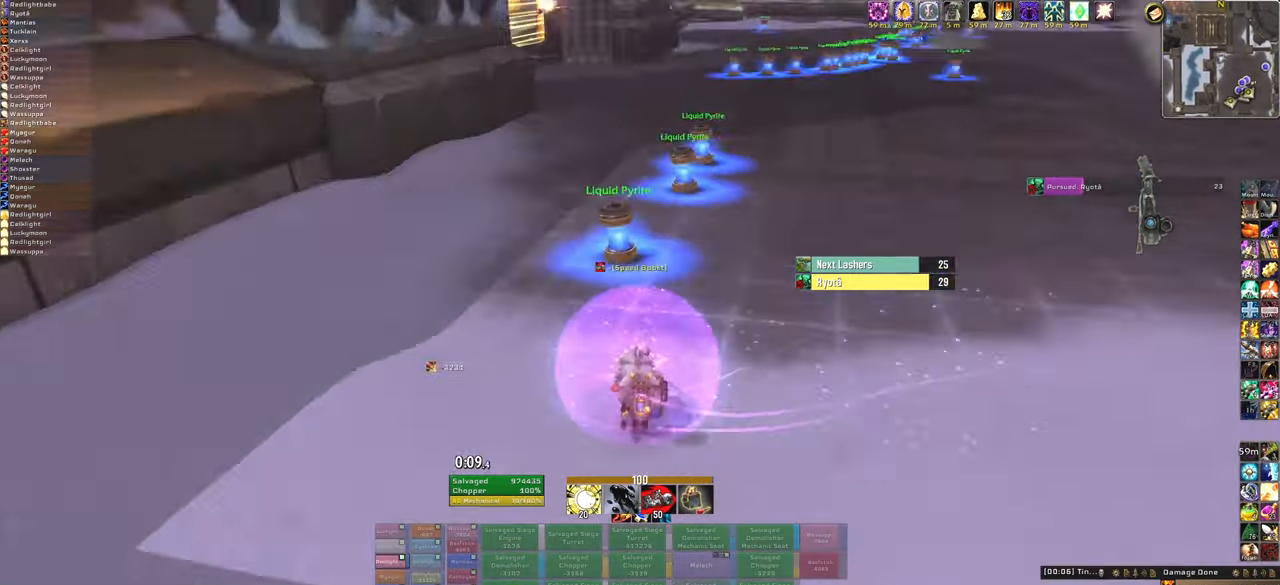
{"keys": ["w"], "mouse": ["right"], "events": [[200, "2", "down"], [367, "2", "up"]]}
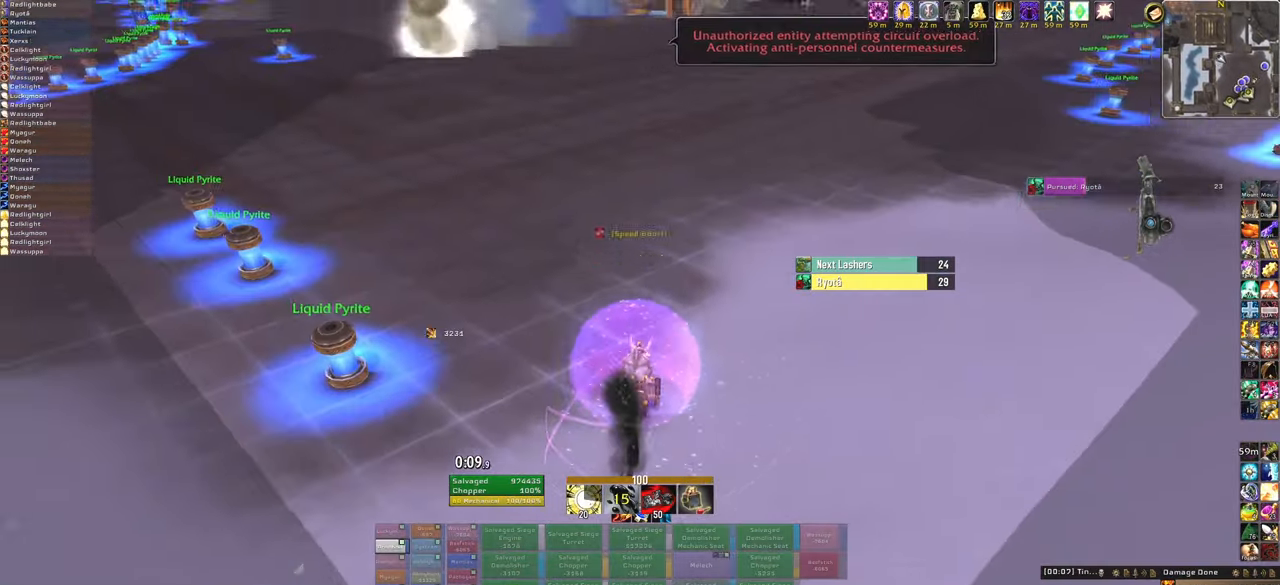
{"keys": ["w"], "mouse": ["right"], "events": []}
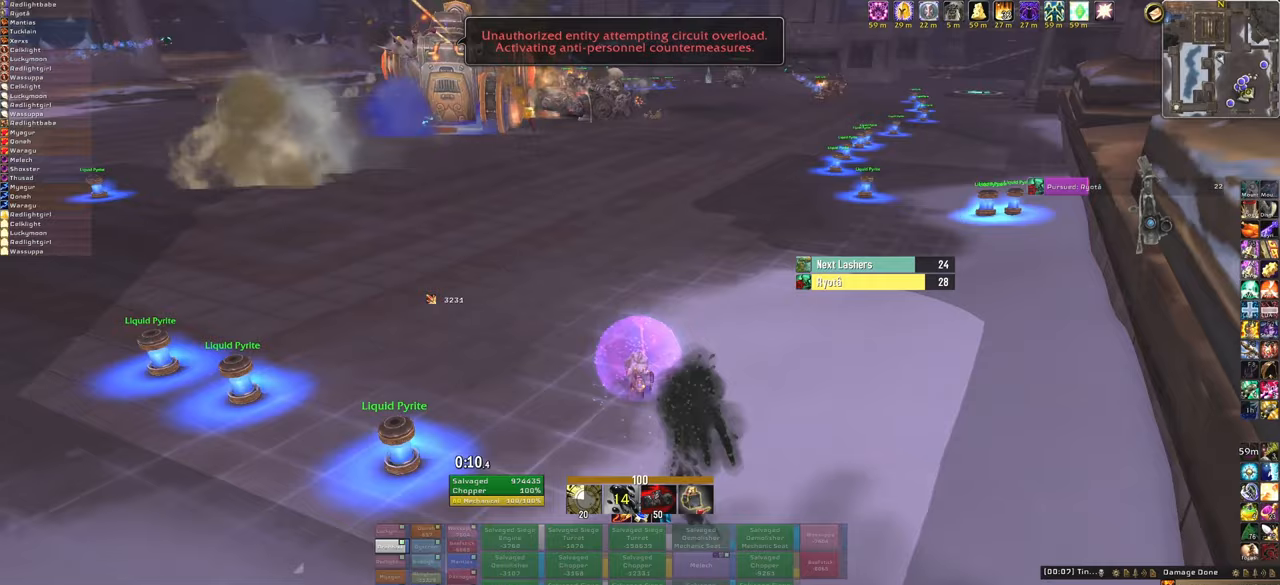
{"keys": ["w"], "mouse": [], "events": [[434, "mouse_right", "up"]]}
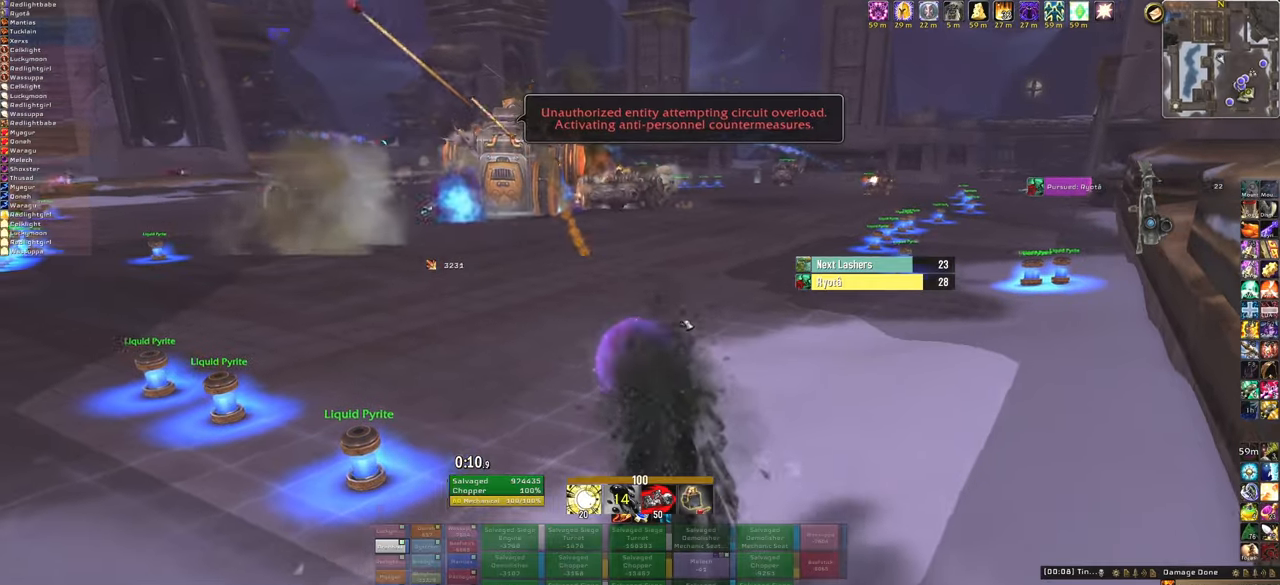
{"keys": ["w"], "mouse": ["right"], "events": [[266, "mouse_right", "down"]]}
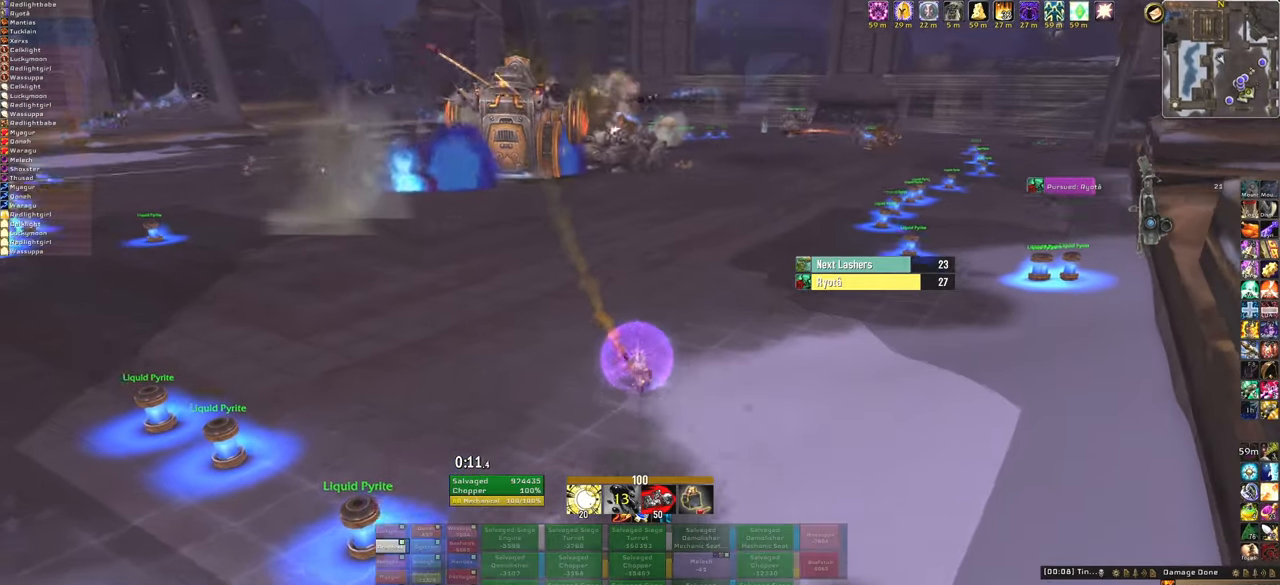
{"keys": ["w"], "mouse": ["right"], "events": []}
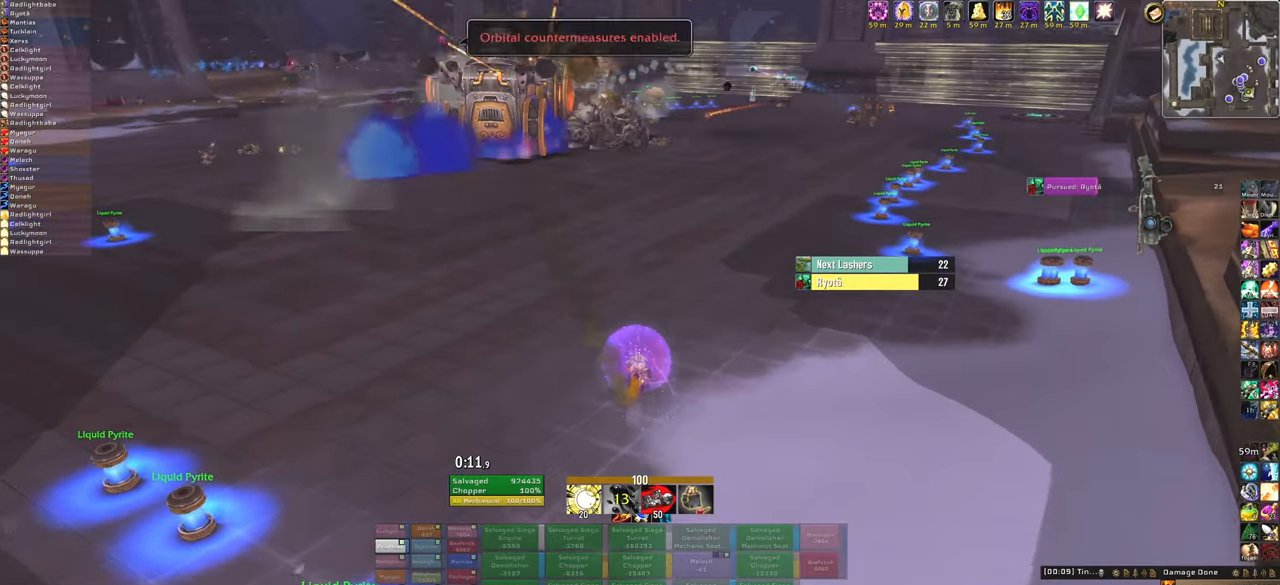
{"keys": ["w"], "mouse": ["right"], "events": []}
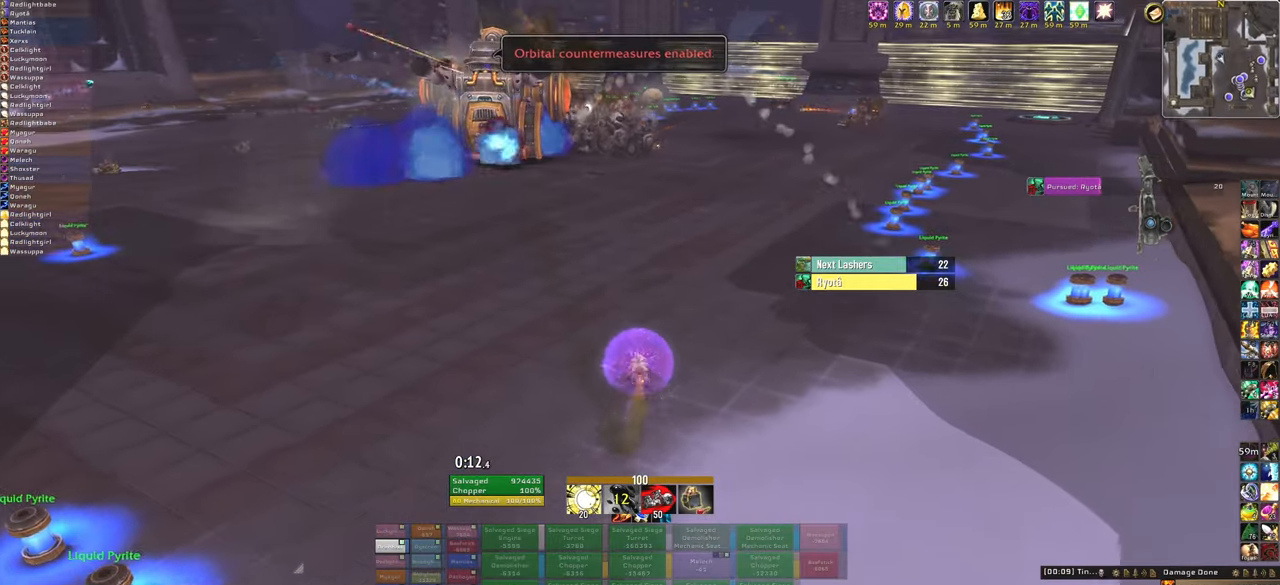
{"keys": ["w"], "mouse": ["right"], "events": [[167, "3", "down"], [400, "3", "up"]]}
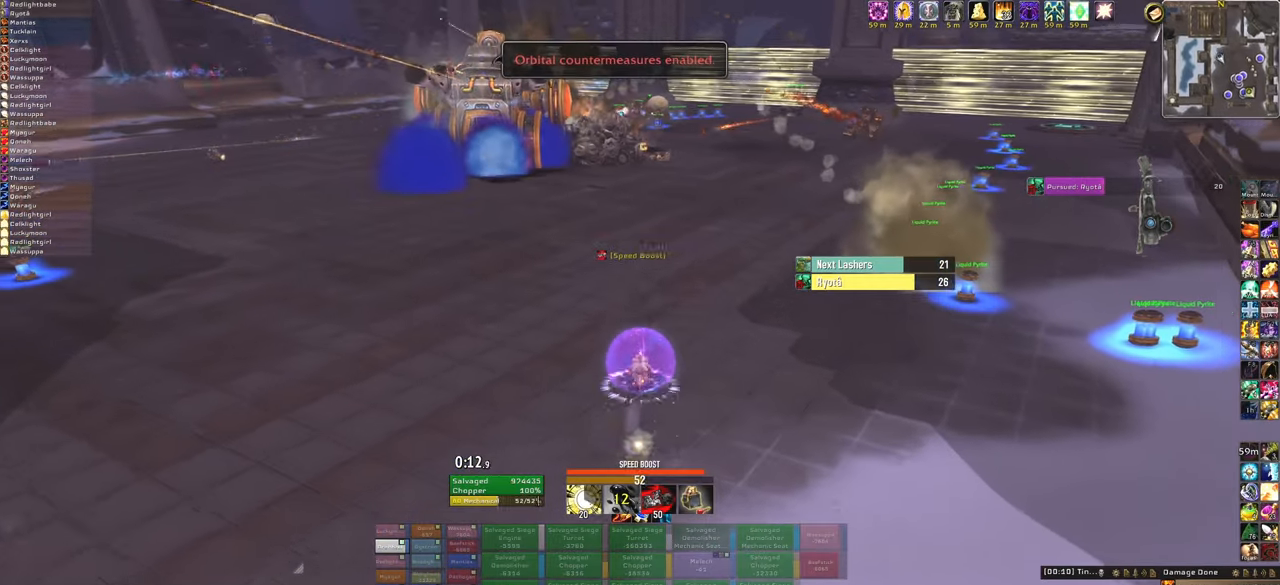
{"keys": ["w"], "mouse": ["left"], "events": [[233, "mouse_right", "up"], [467, "mouse_left", "down"]]}
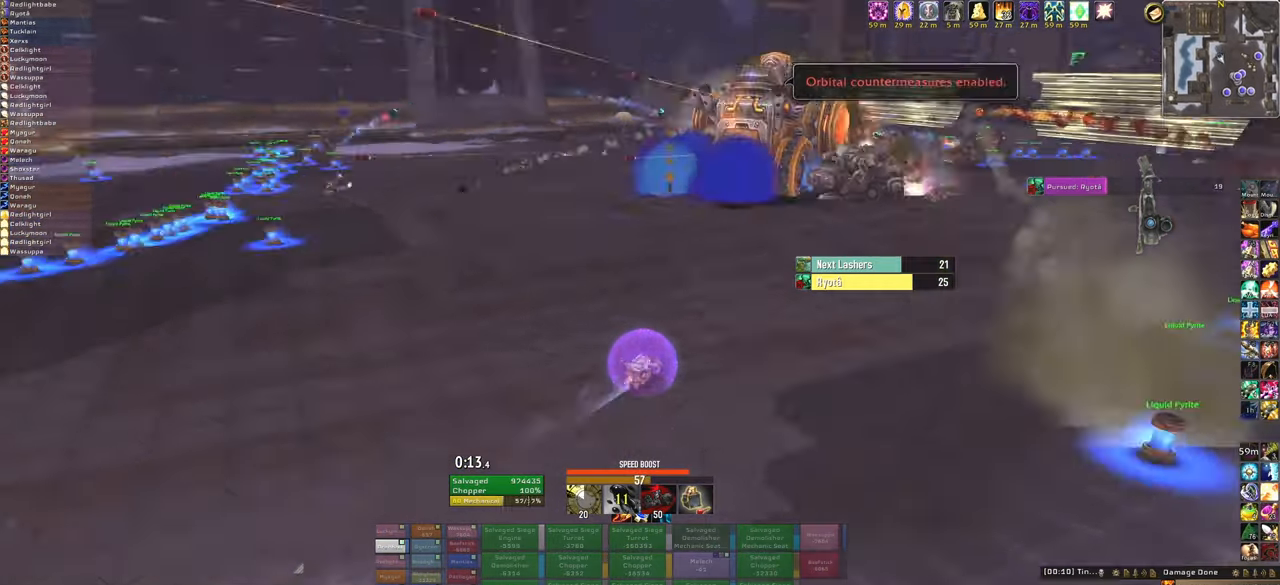
{"keys": ["w"], "mouse": ["left"], "events": []}
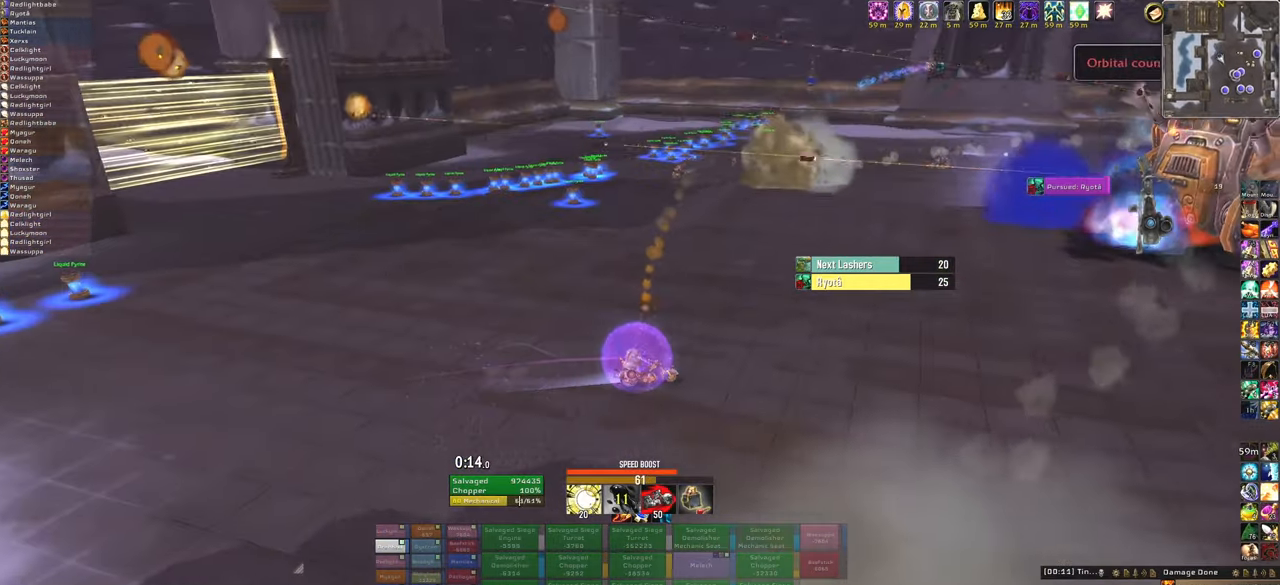
{"keys": ["w"], "mouse": ["left"], "events": []}
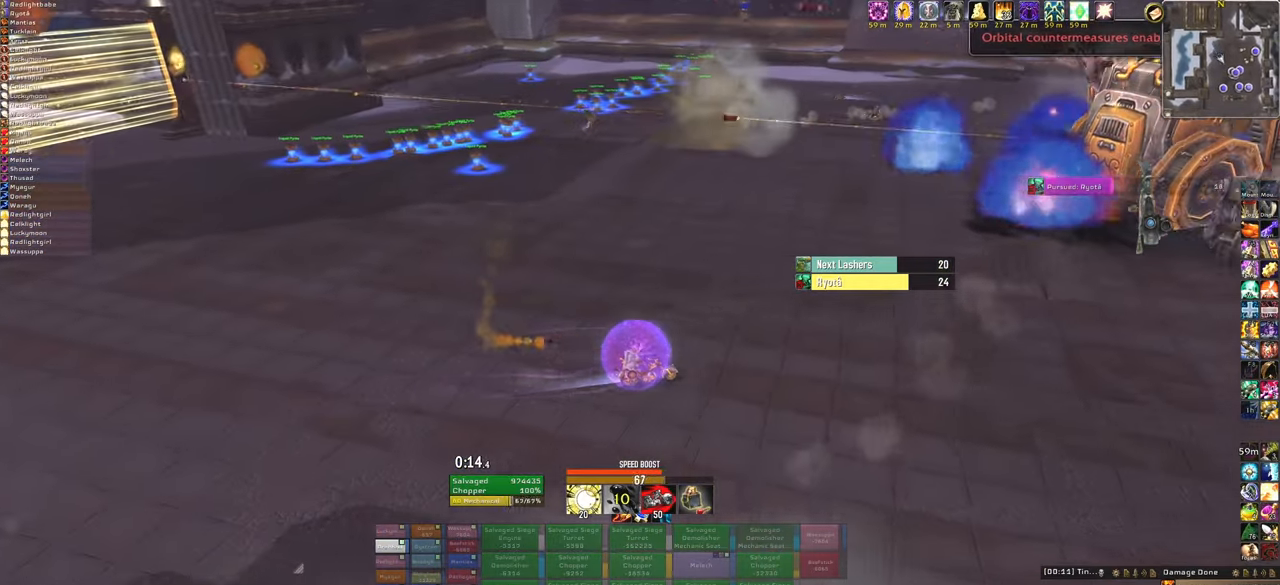
{"keys": ["w"], "mouse": ["left"], "events": []}
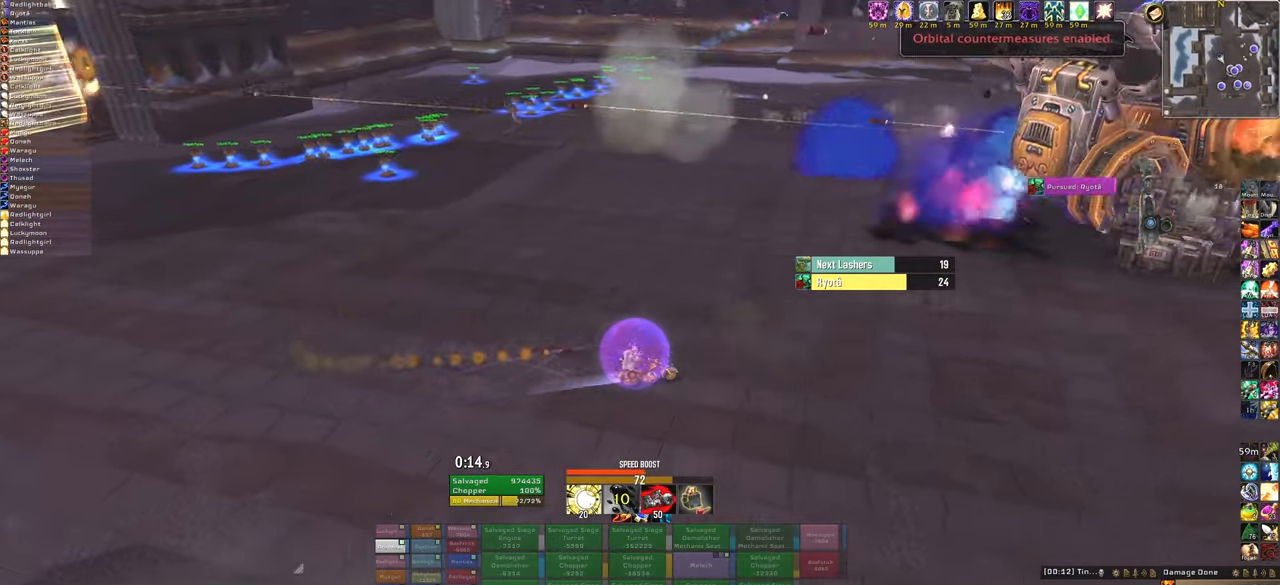
{"keys": ["w"], "mouse": ["left"], "events": []}
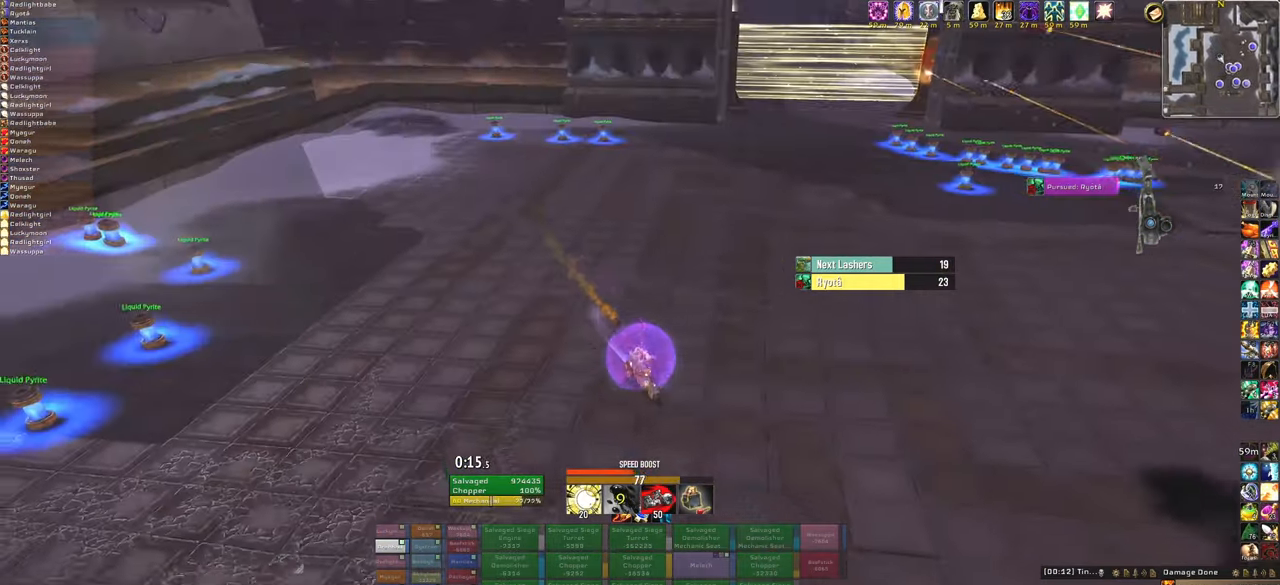
{"keys": ["w"], "mouse": ["left"], "events": []}